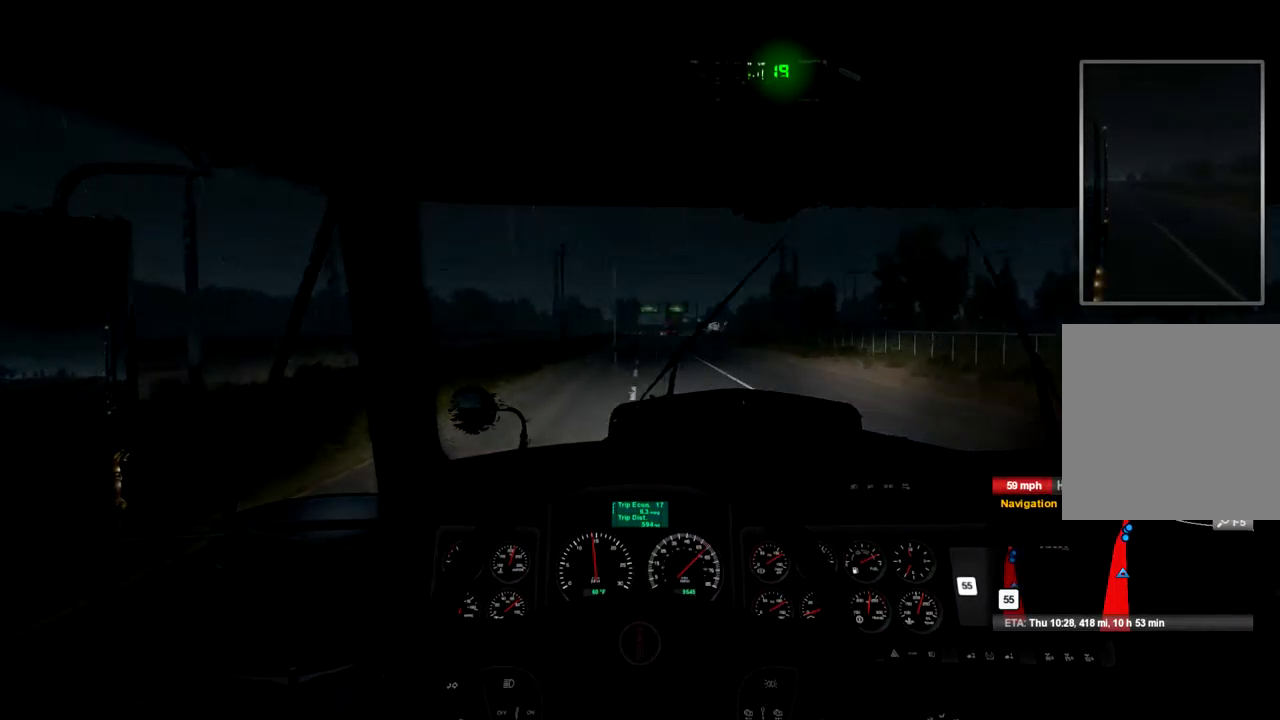
Gameplay with a controller (Xbox layout); each line is a JSON object with the inputs held at the frame after it. "events" lists button and stick changes between this image and that frame as [ms after this image, input, new state], when the widget could be followed in between.
{"buttons": ["R2"], "left_stick": "center", "right_stick": "center", "events": []}
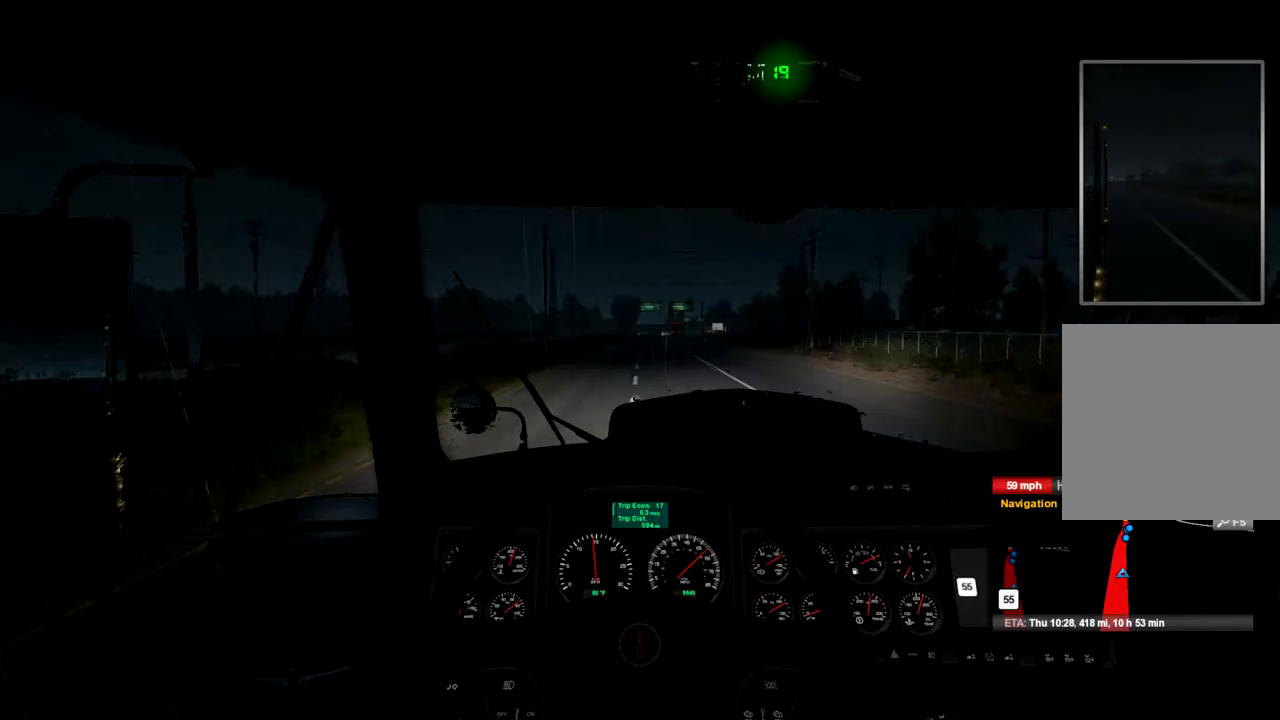
{"buttons": ["R2"], "left_stick": "center", "right_stick": "center", "events": []}
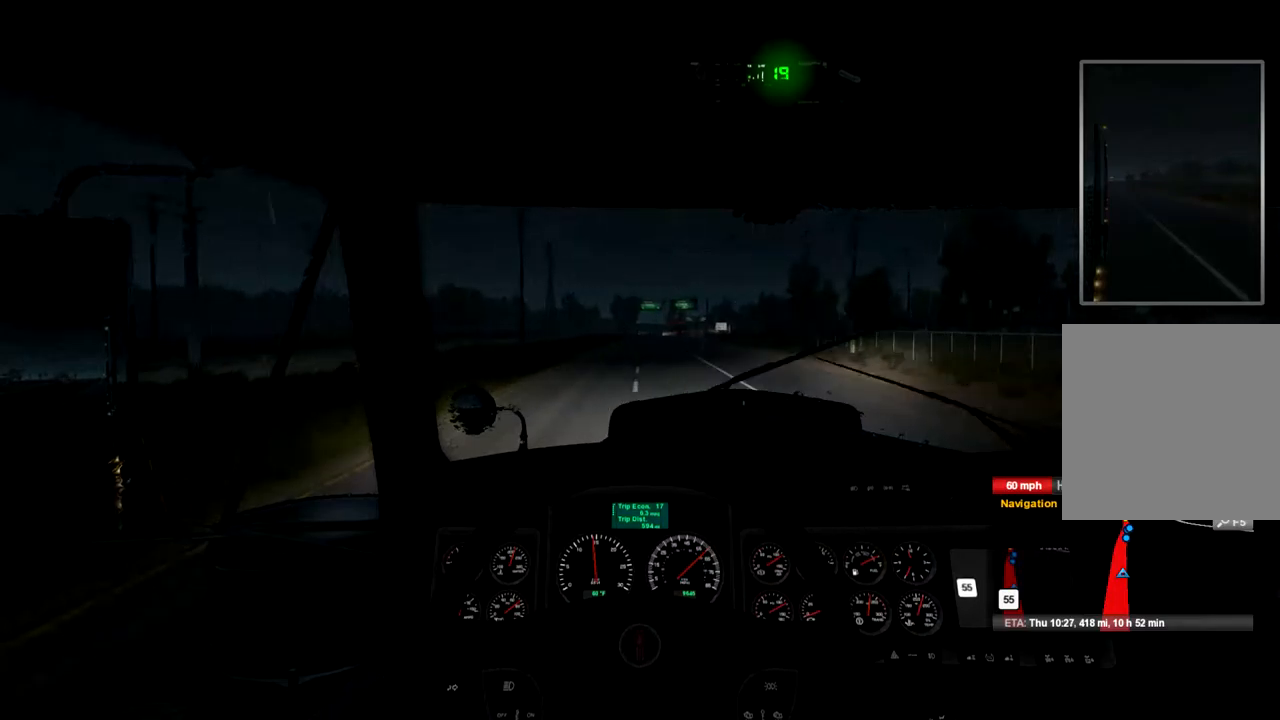
{"buttons": ["R2"], "left_stick": "center", "right_stick": "center", "events": []}
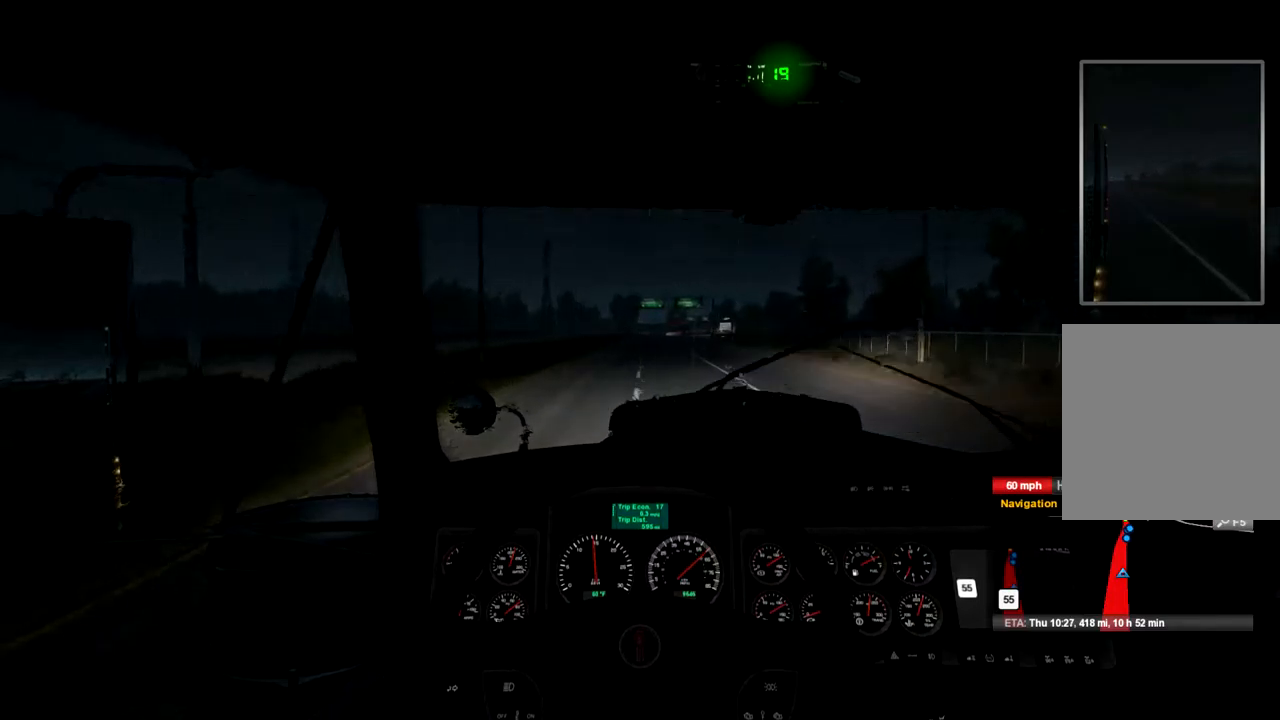
{"buttons": ["R2"], "left_stick": "center", "right_stick": "center", "events": []}
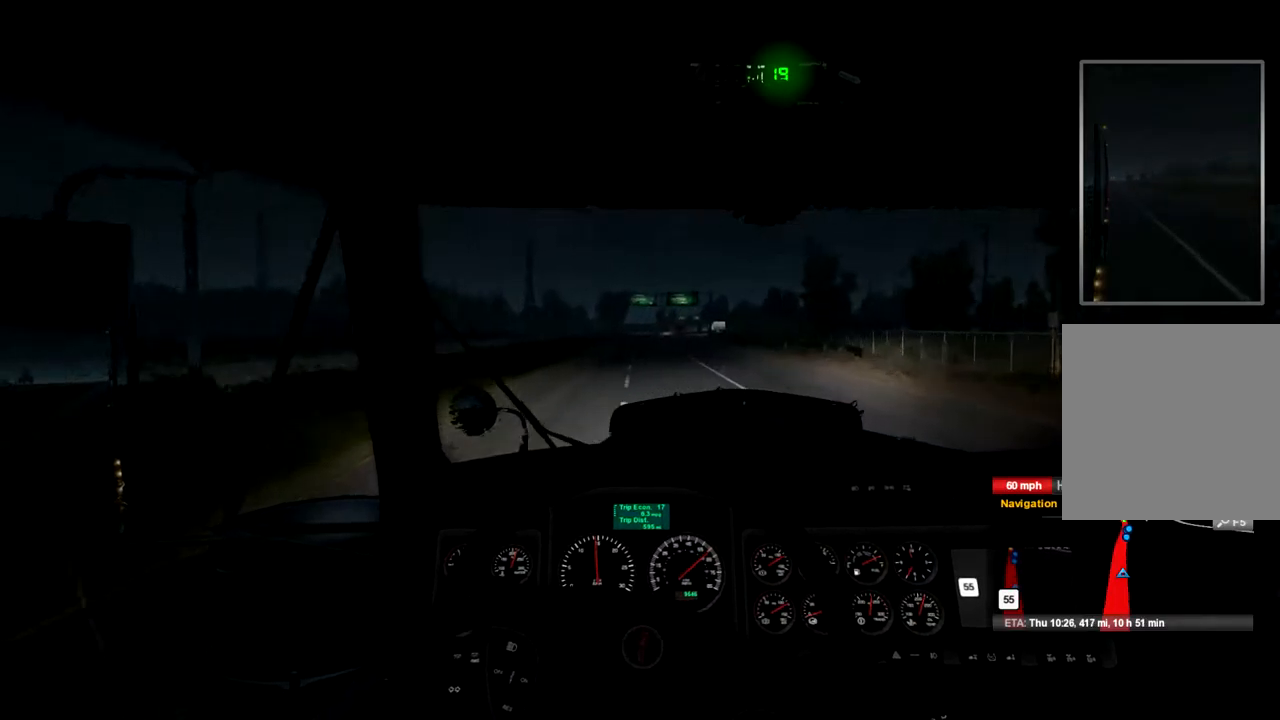
{"buttons": ["R2"], "left_stick": "center", "right_stick": "center", "events": []}
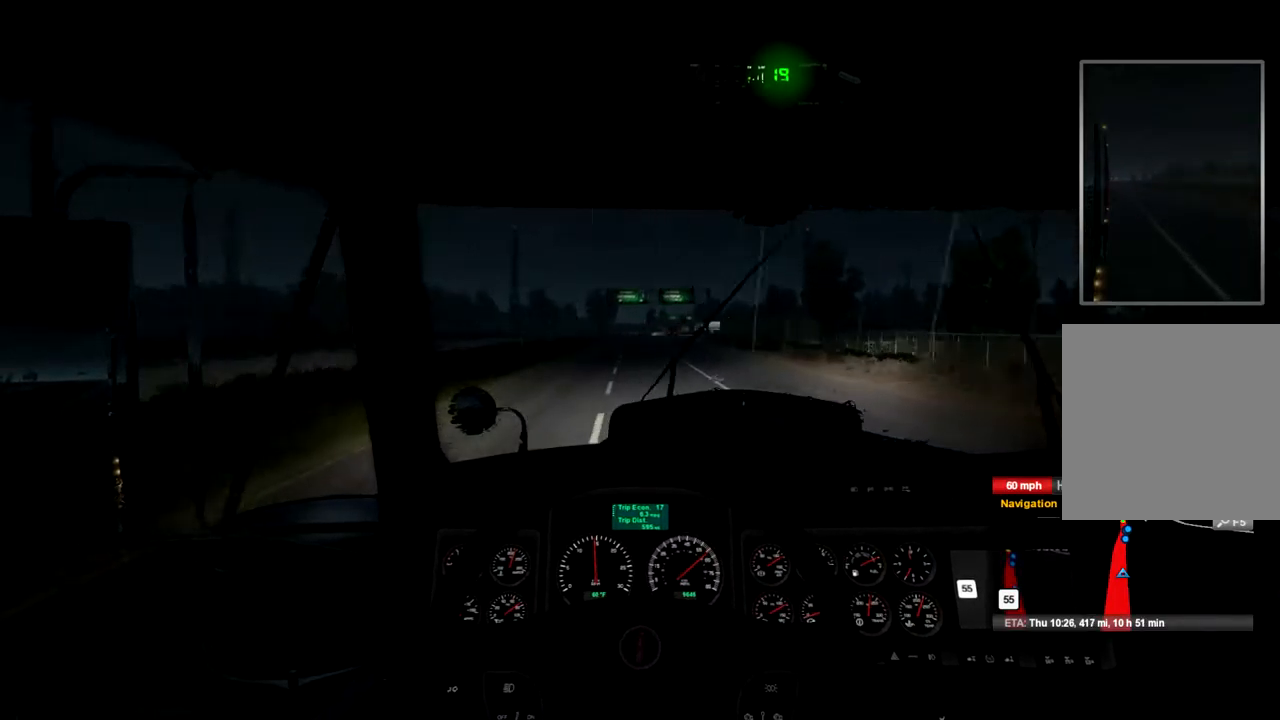
{"buttons": ["R2"], "left_stick": "center", "right_stick": "center", "events": []}
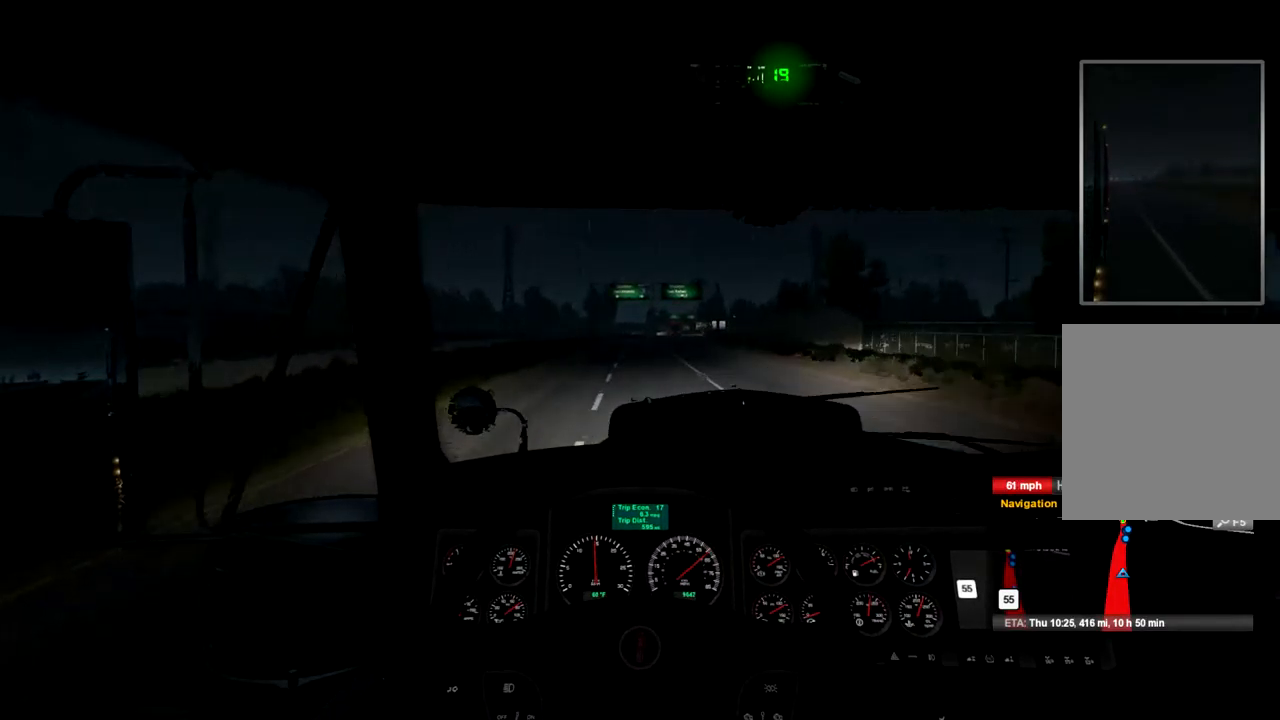
{"buttons": ["R2"], "left_stick": "center", "right_stick": "center", "events": []}
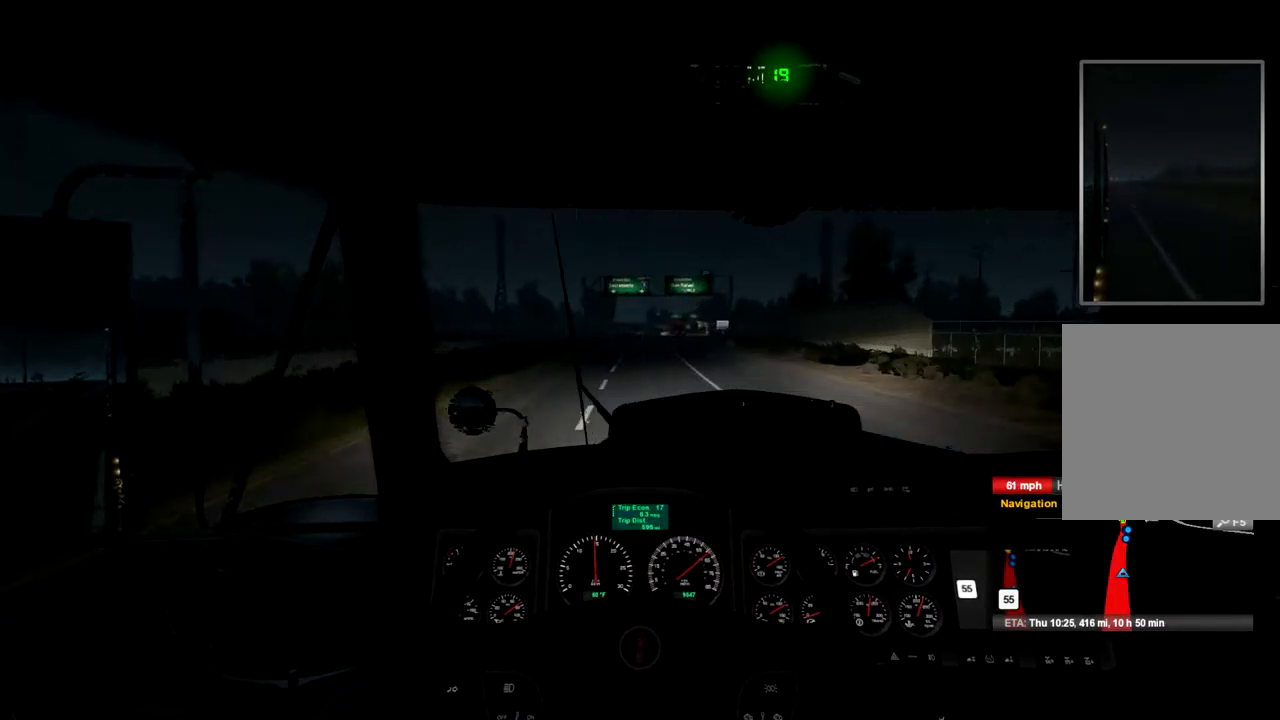
{"buttons": ["R2"], "left_stick": "center", "right_stick": "center", "events": []}
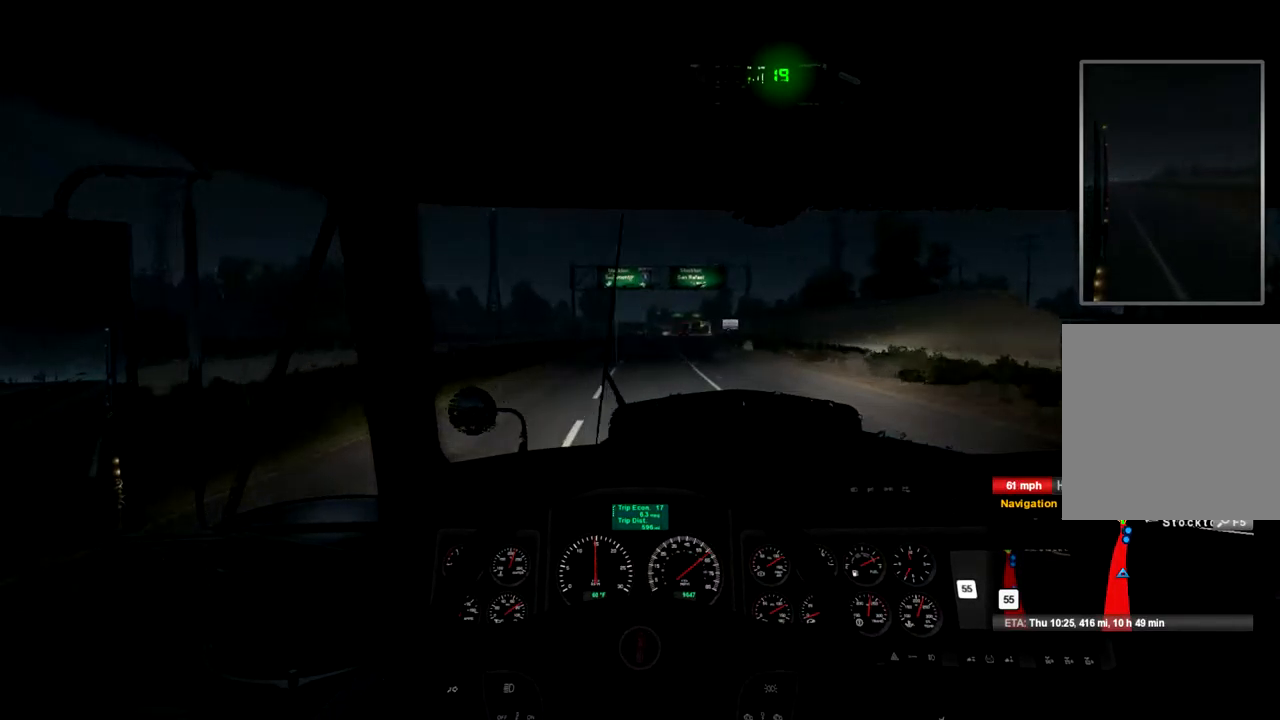
{"buttons": ["R2"], "left_stick": "center", "right_stick": "center", "events": [[33, "left_stick", "left"], [100, "left_stick", "center"]]}
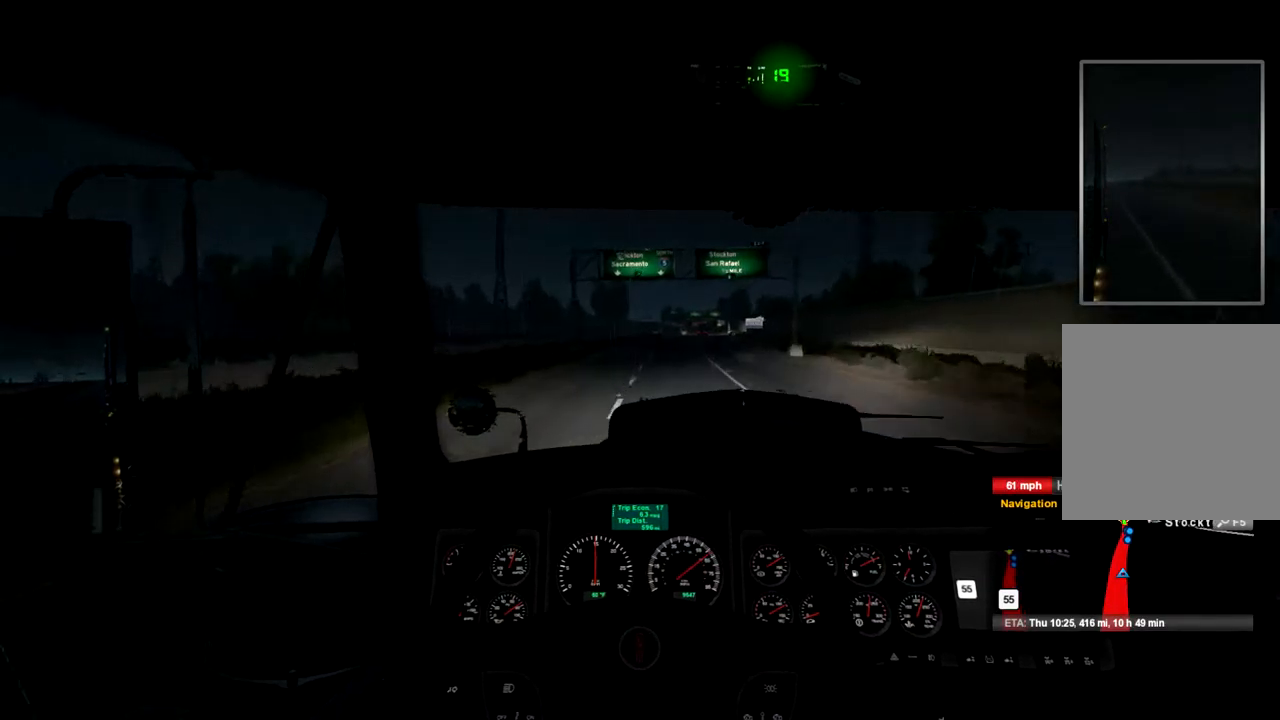
{"buttons": ["R2"], "left_stick": "center", "right_stick": "center", "events": []}
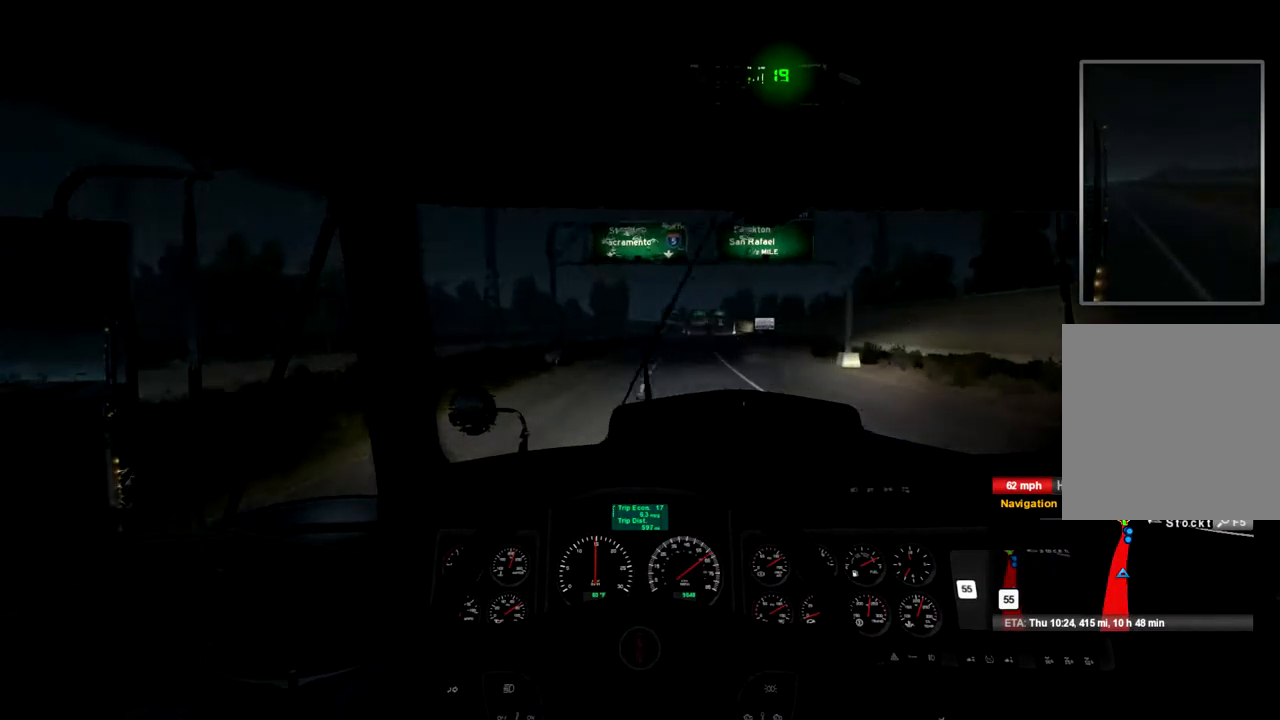
{"buttons": ["R2"], "left_stick": "center", "right_stick": "center", "events": []}
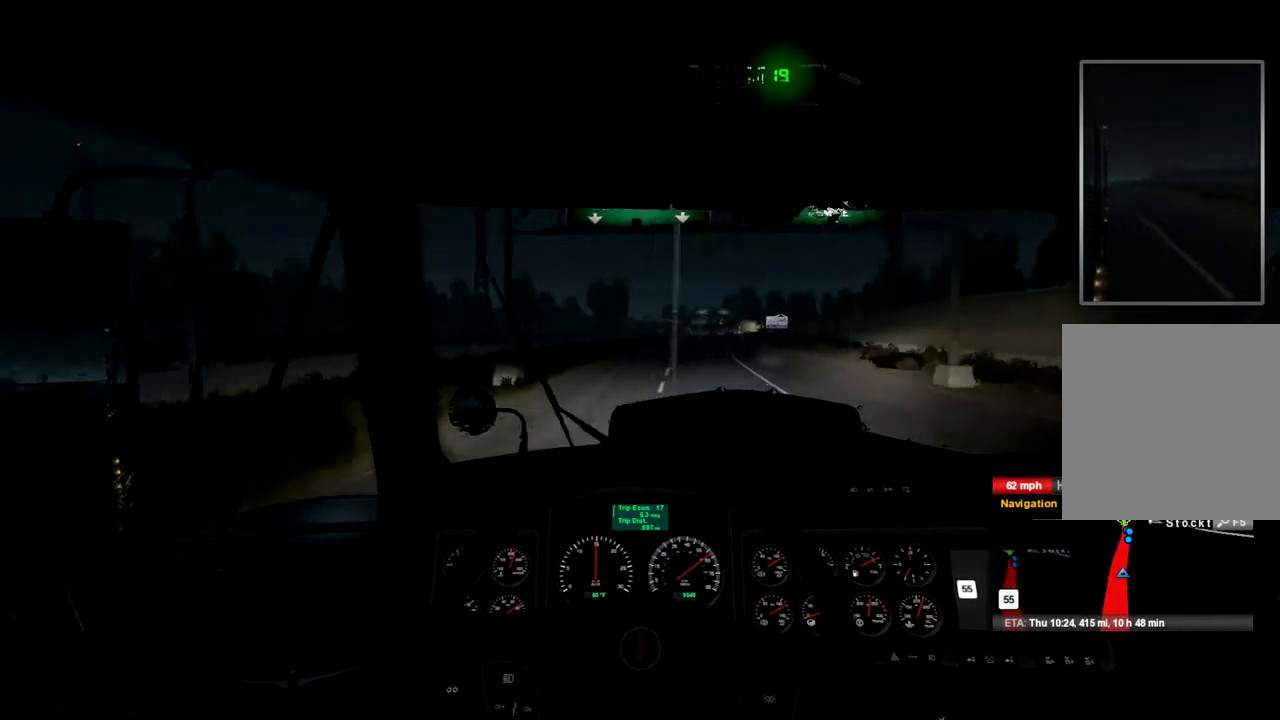
{"buttons": ["R2"], "left_stick": "center", "right_stick": "center", "events": []}
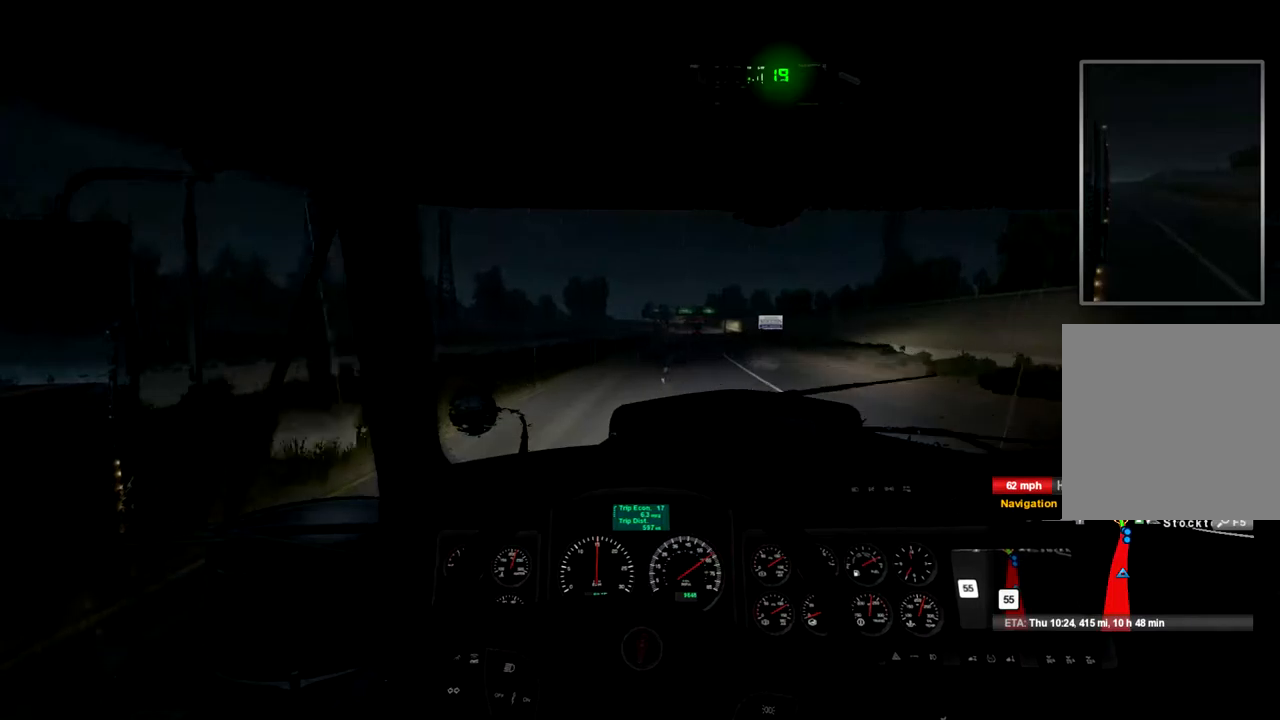
{"buttons": ["R2"], "left_stick": "center", "right_stick": "center", "events": []}
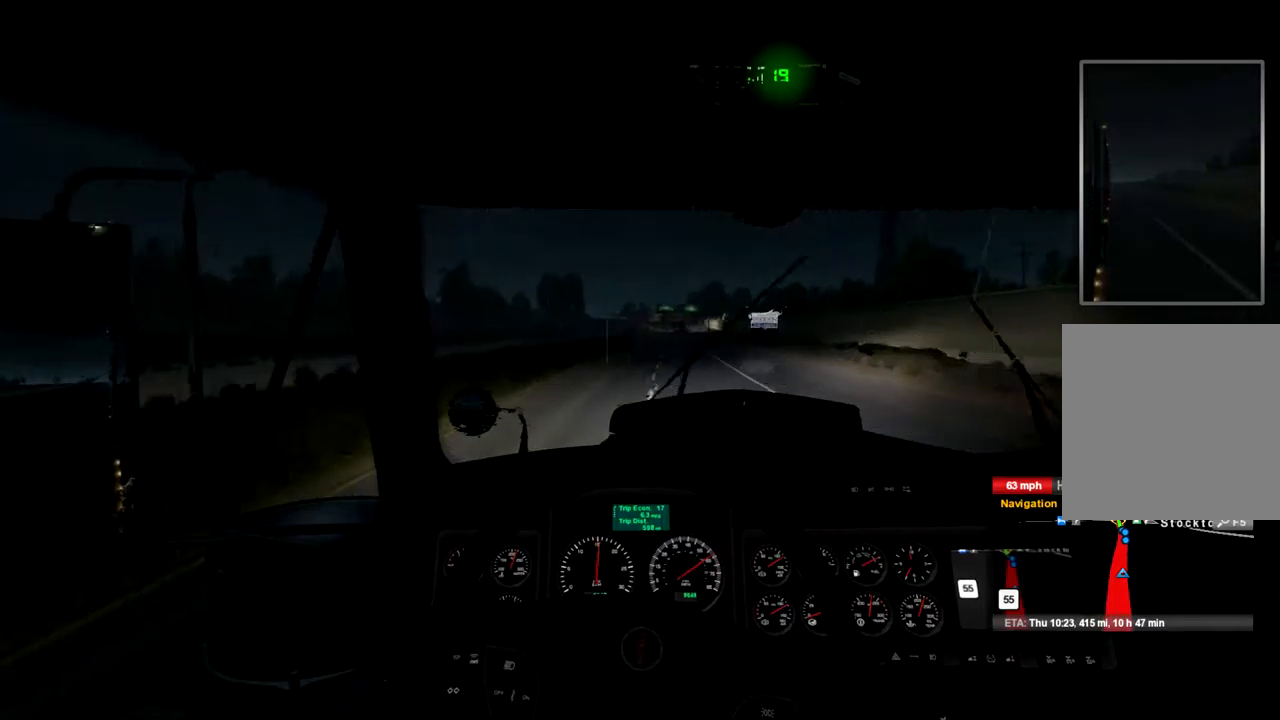
{"buttons": ["R2"], "left_stick": "center", "right_stick": "center", "events": []}
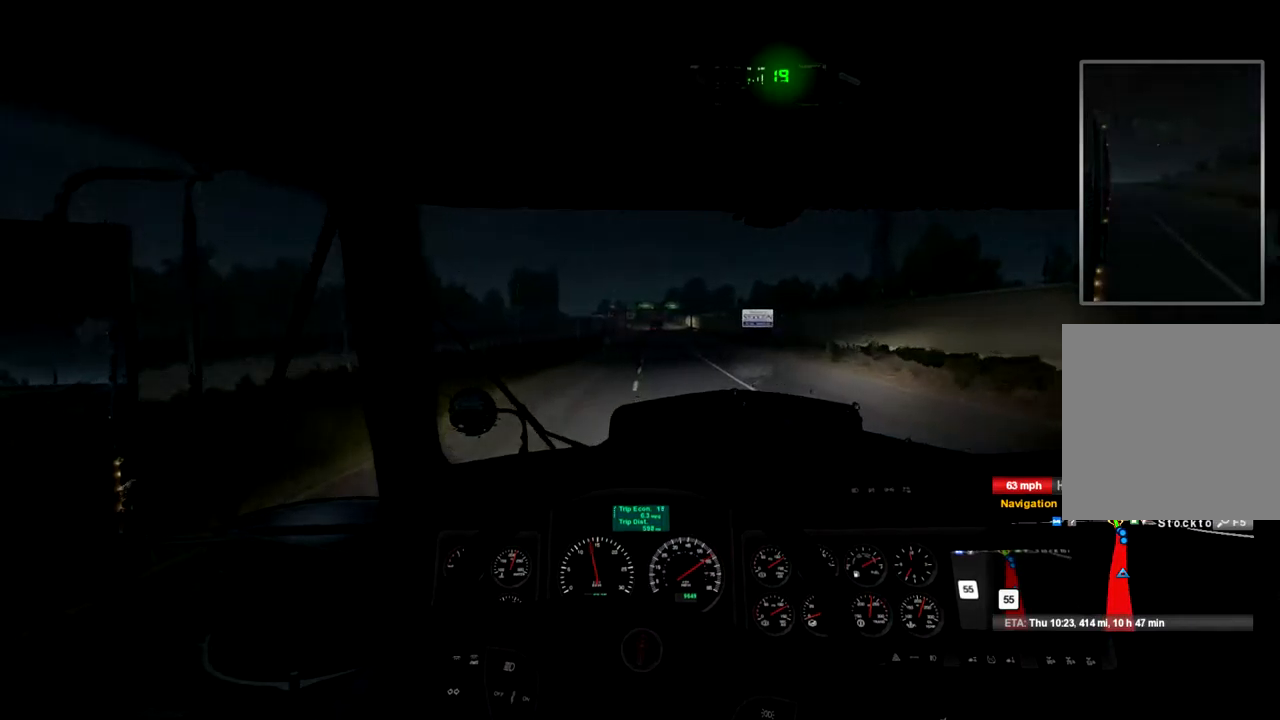
{"buttons": ["R2"], "left_stick": "center", "right_stick": "center", "events": []}
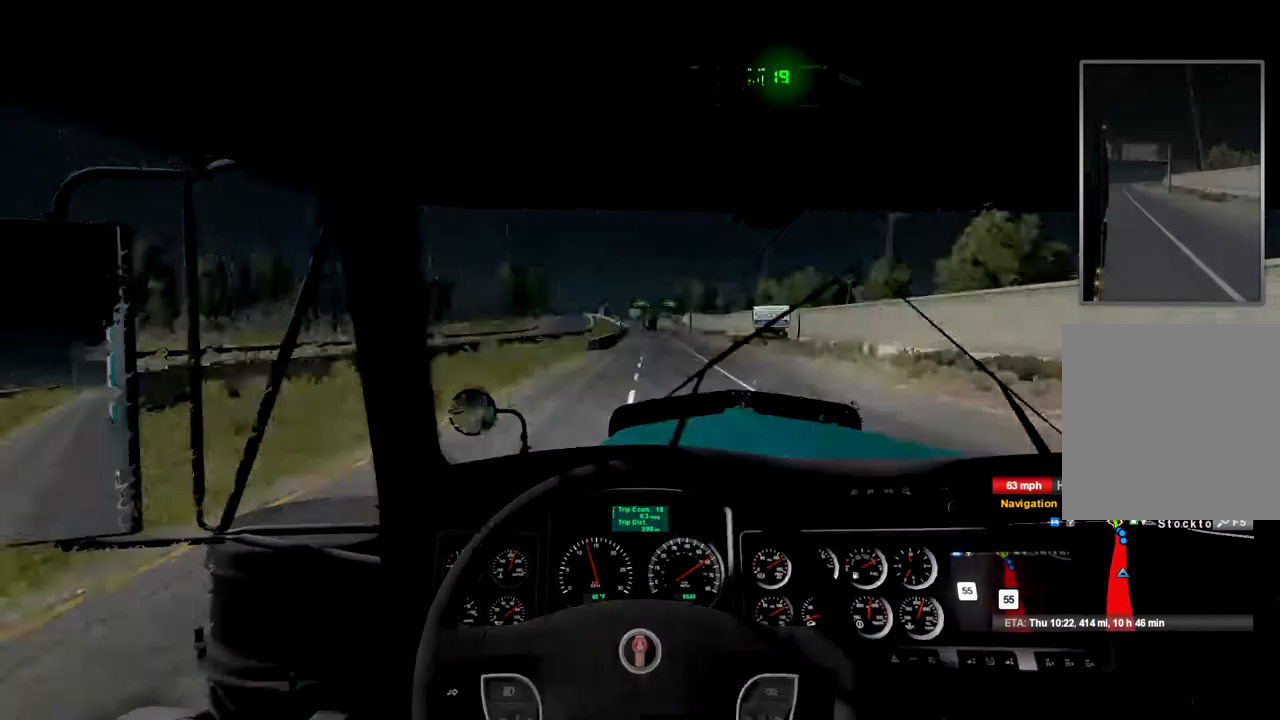
{"buttons": ["R2"], "left_stick": "center", "right_stick": "center", "events": []}
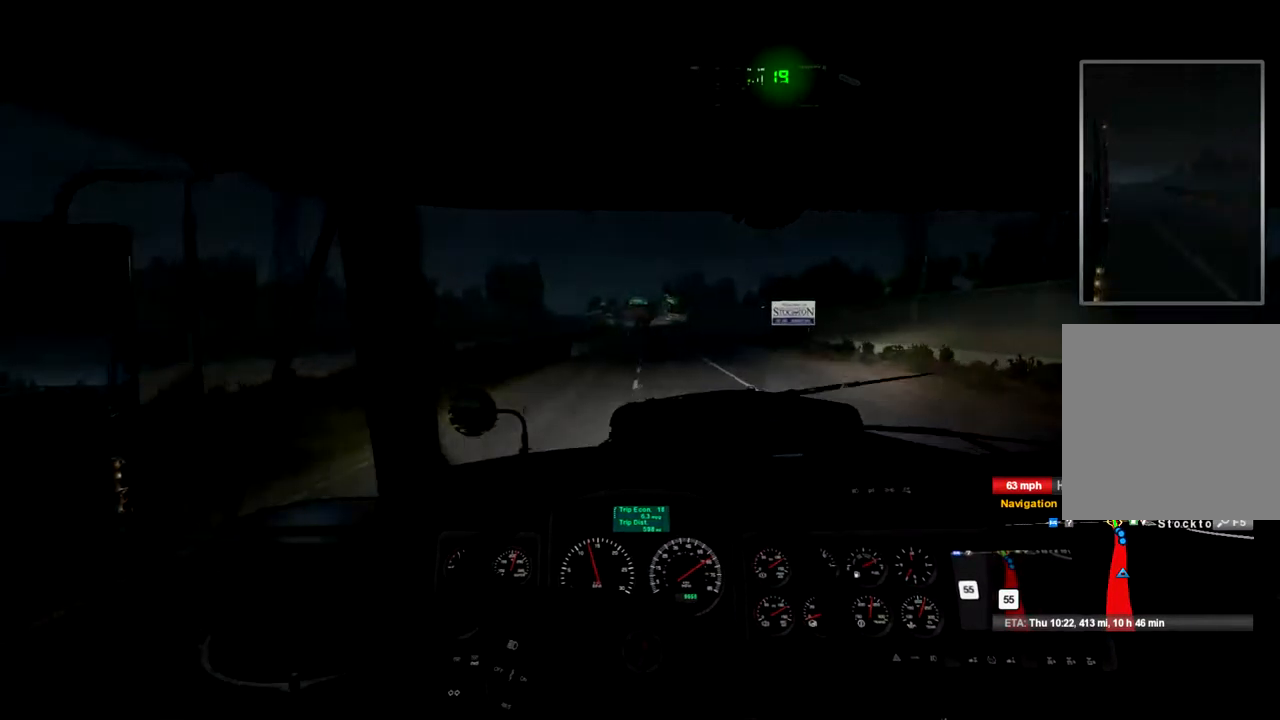
{"buttons": ["R2"], "left_stick": "center", "right_stick": "center", "events": []}
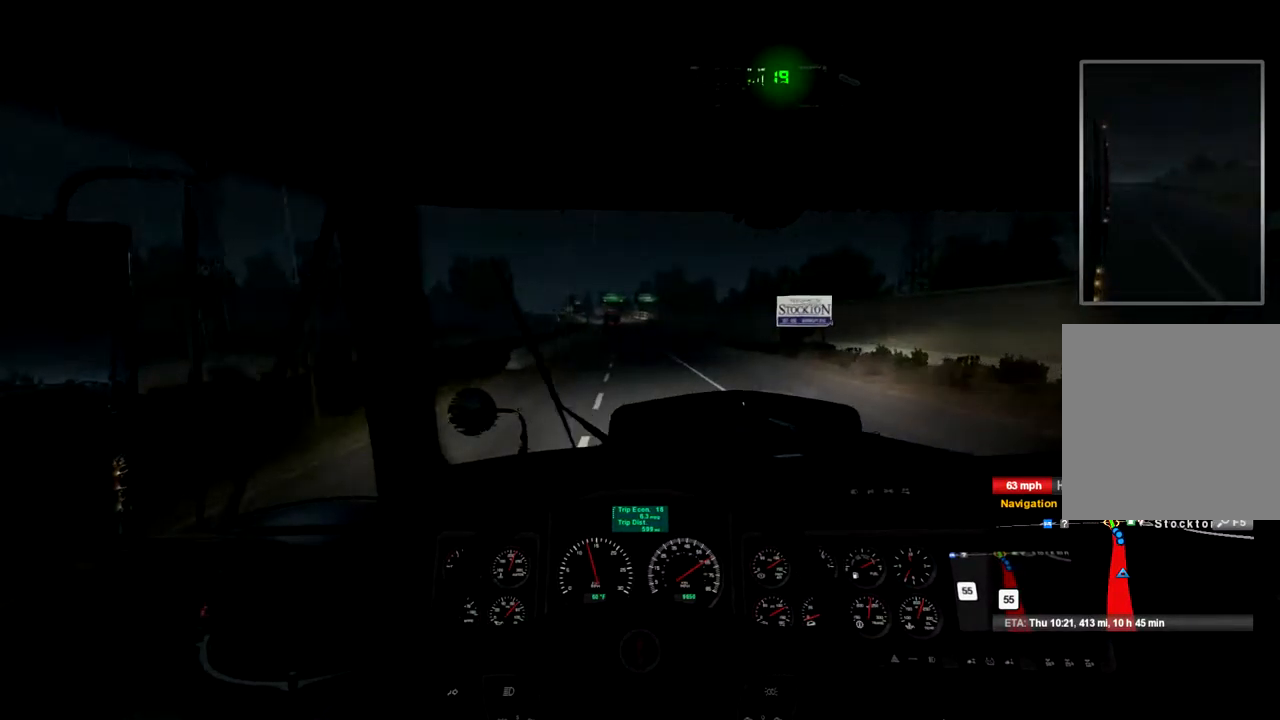
{"buttons": ["R2"], "left_stick": "center", "right_stick": "center", "events": [[433, "left_stick", "left"], [500, "left_stick", "center"]]}
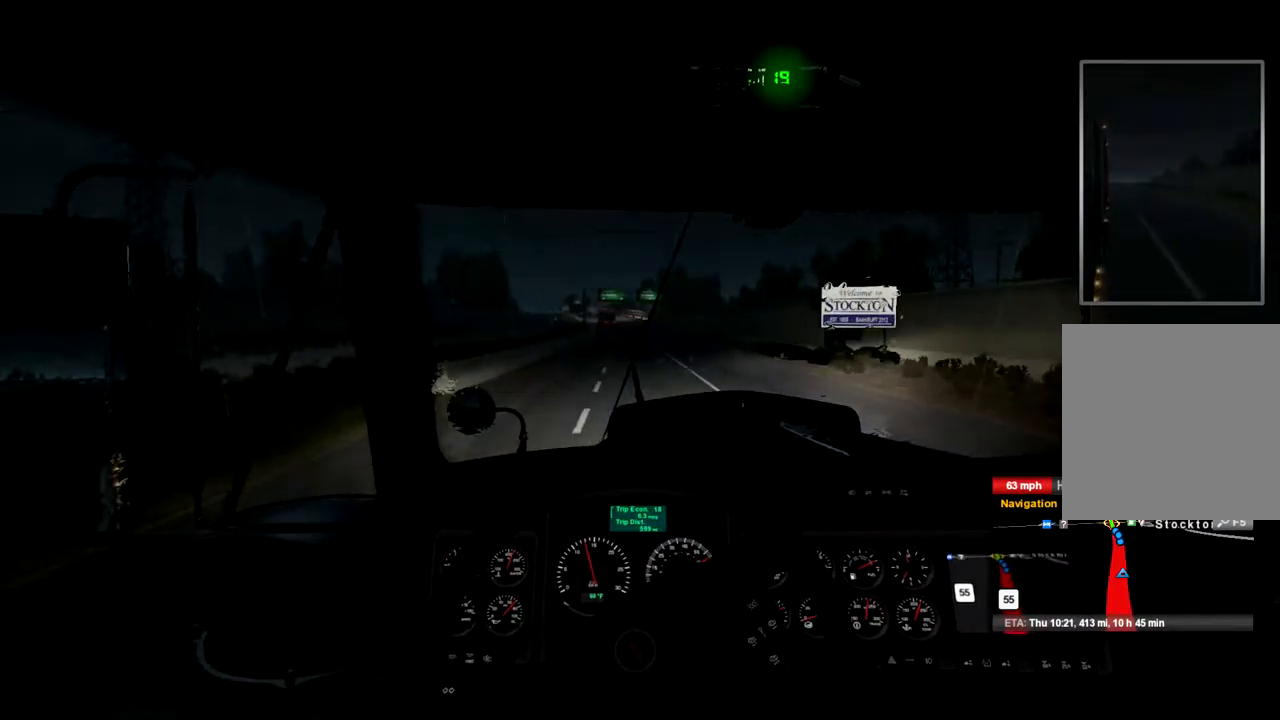
{"buttons": [], "left_stick": "center", "right_stick": "center", "events": [[467, "R2", "up"]]}
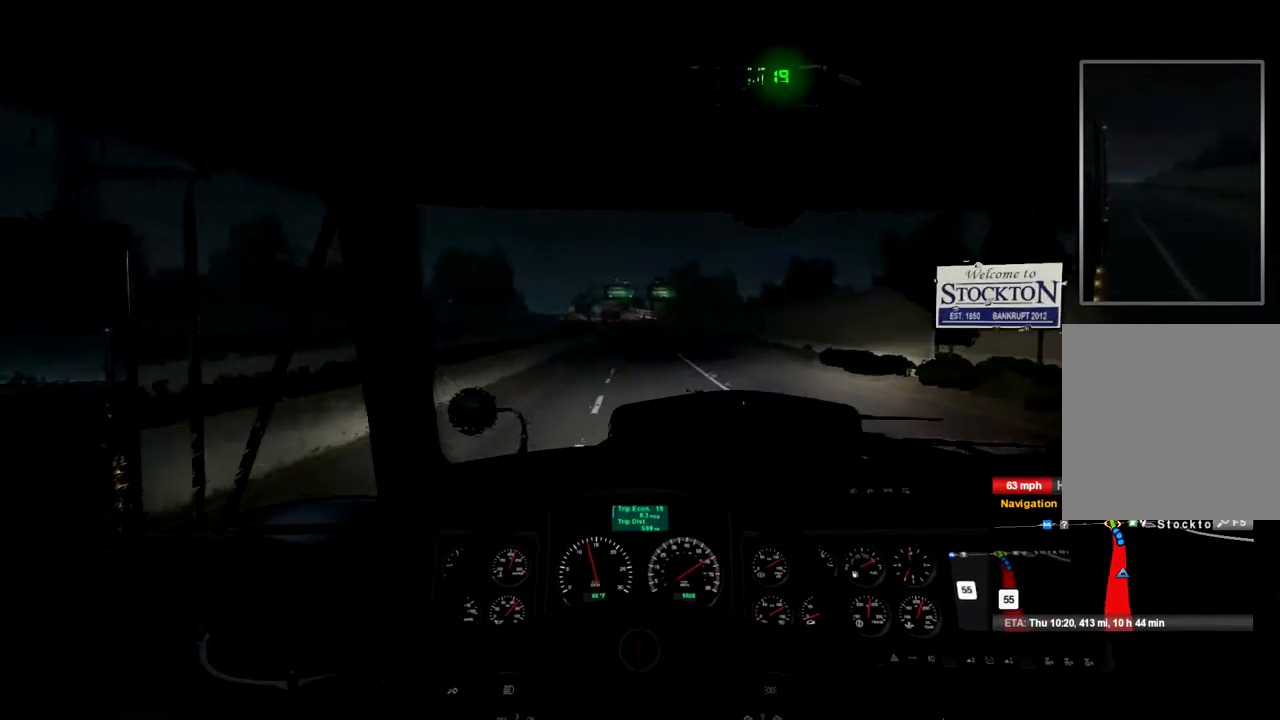
{"buttons": [], "left_stick": "center", "right_stick": "center", "events": []}
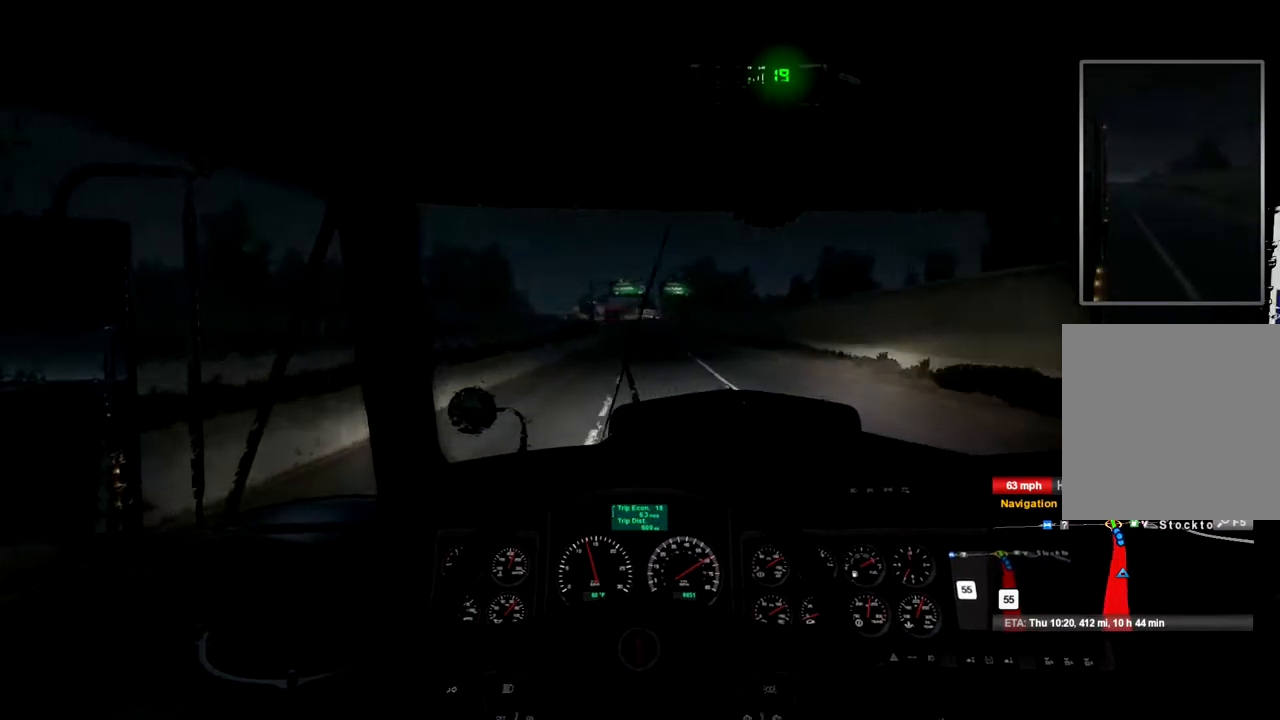
{"buttons": ["R2"], "left_stick": "center", "right_stick": "center", "events": [[400, "R2", "down"]]}
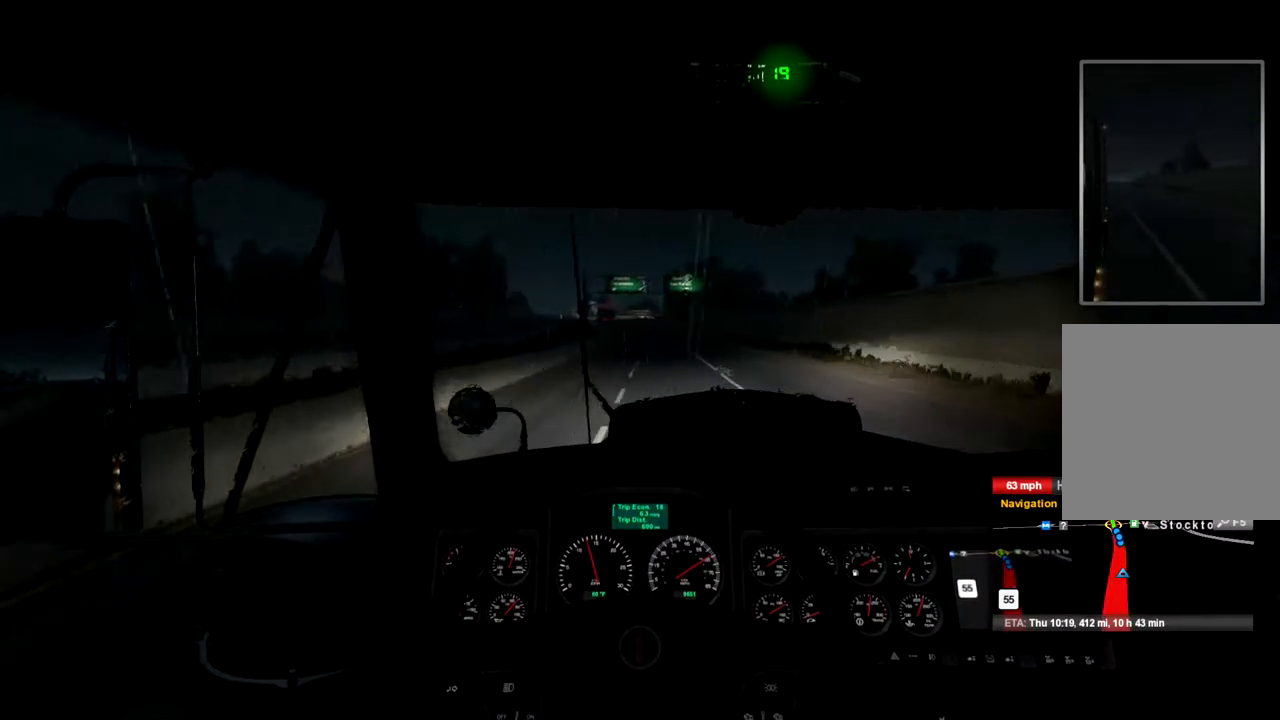
{"buttons": ["R2"], "left_stick": "center", "right_stick": "center", "events": []}
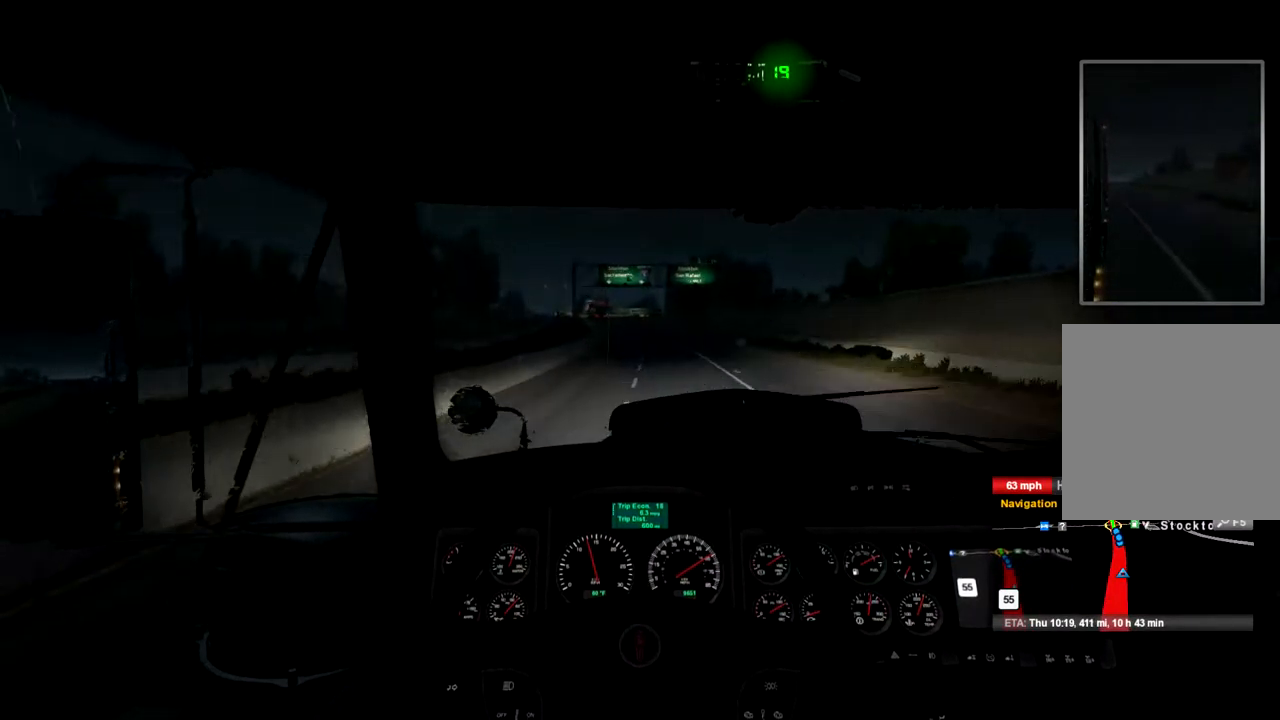
{"buttons": ["R2"], "left_stick": "center", "right_stick": "center", "events": []}